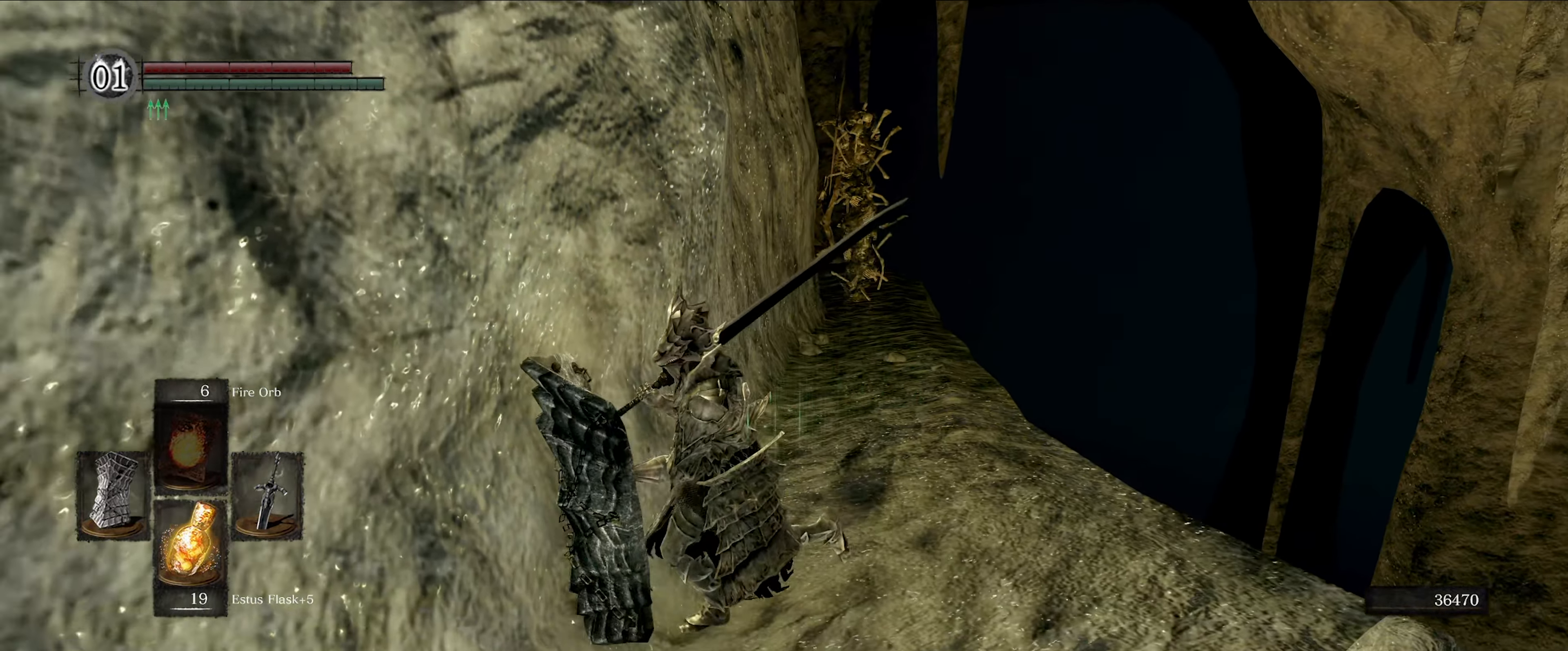
Gameplay with a controller (Xbox layout); each line is a JSON object with the inputs held at the frame after it. "events" lists button and stick changes between this image and that frame as [ms after this image, input, new state], when the widget could be followed in between. Not read: L3 R3.
{"buttons": ["L1"], "left_stick": "center", "right_stick": "center", "events": [[83, "left_stick", "up-left"], [150, "right_stick", "up-right"], [283, "left_stick", "center"], [317, "right_stick", "center"]]}
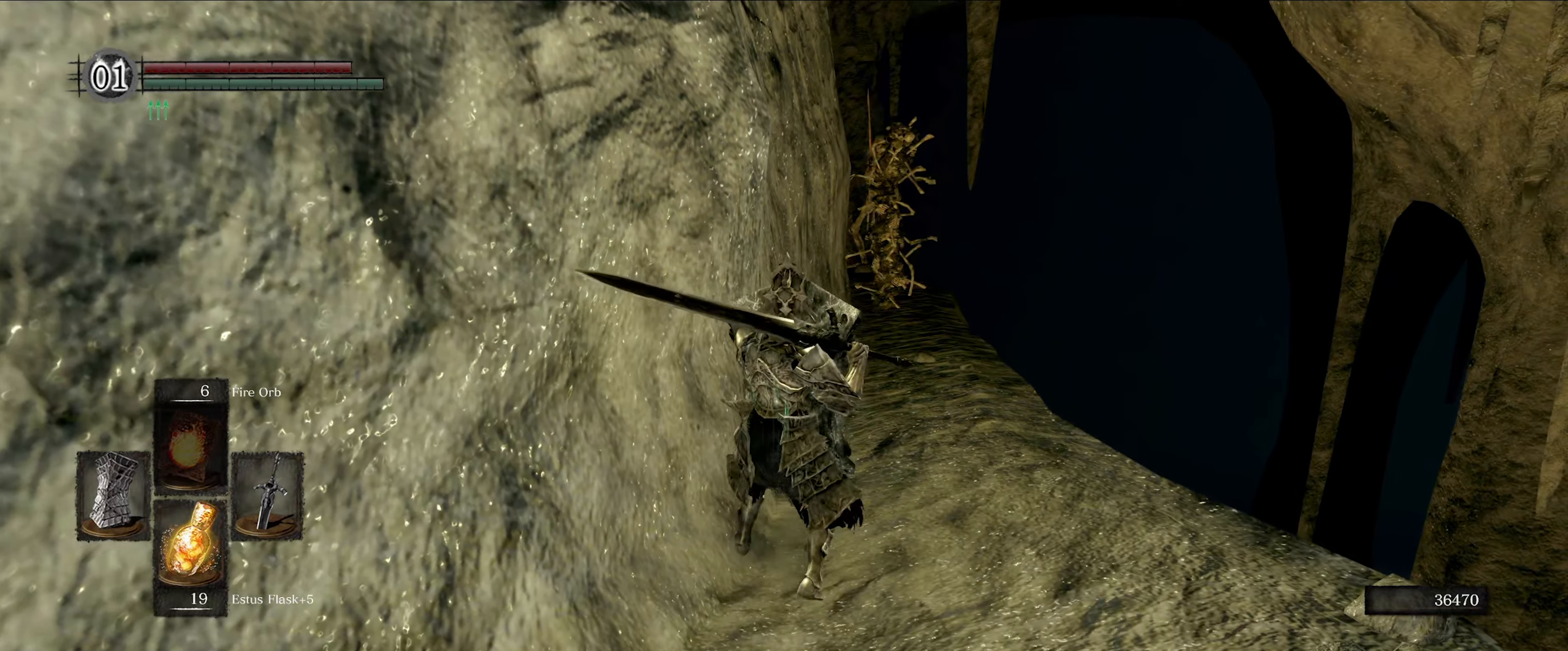
{"buttons": ["L1"], "left_stick": "center", "right_stick": "center", "events": []}
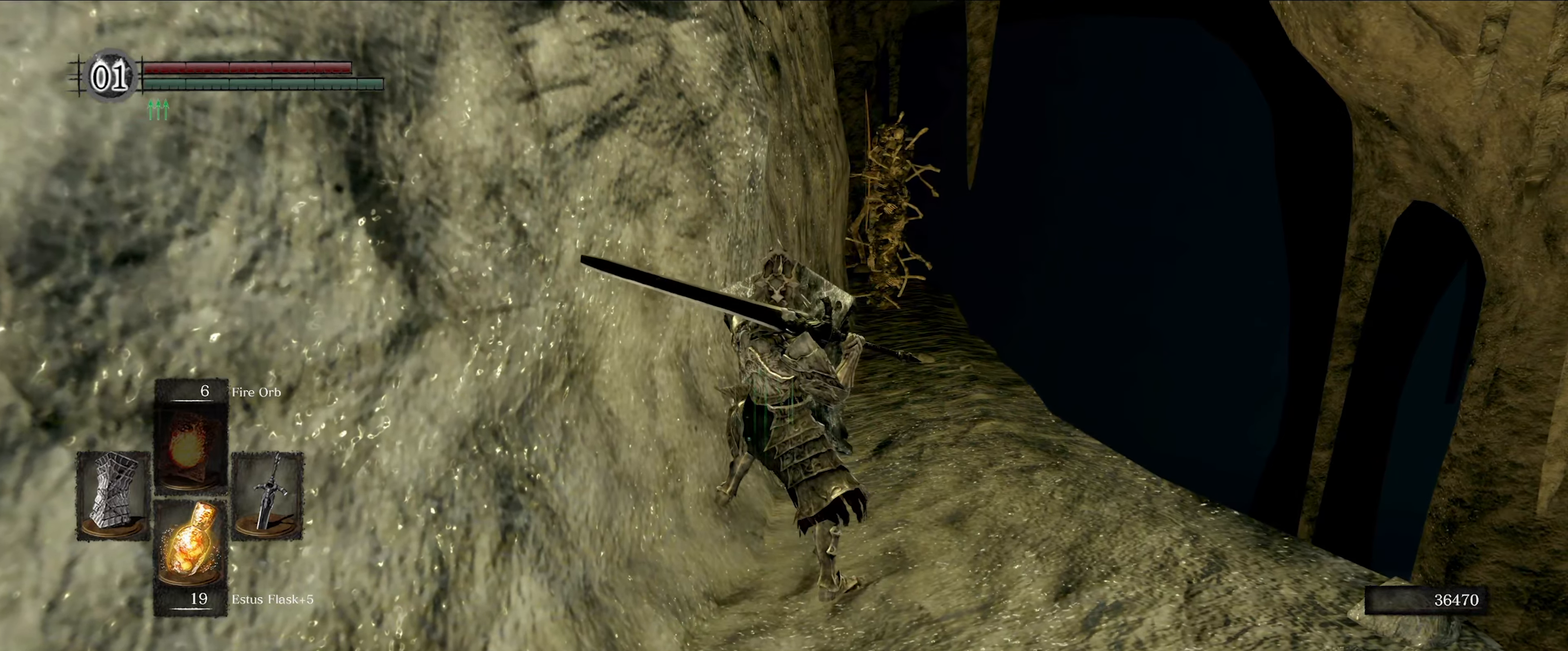
{"buttons": ["L1"], "left_stick": "center", "right_stick": "center", "events": []}
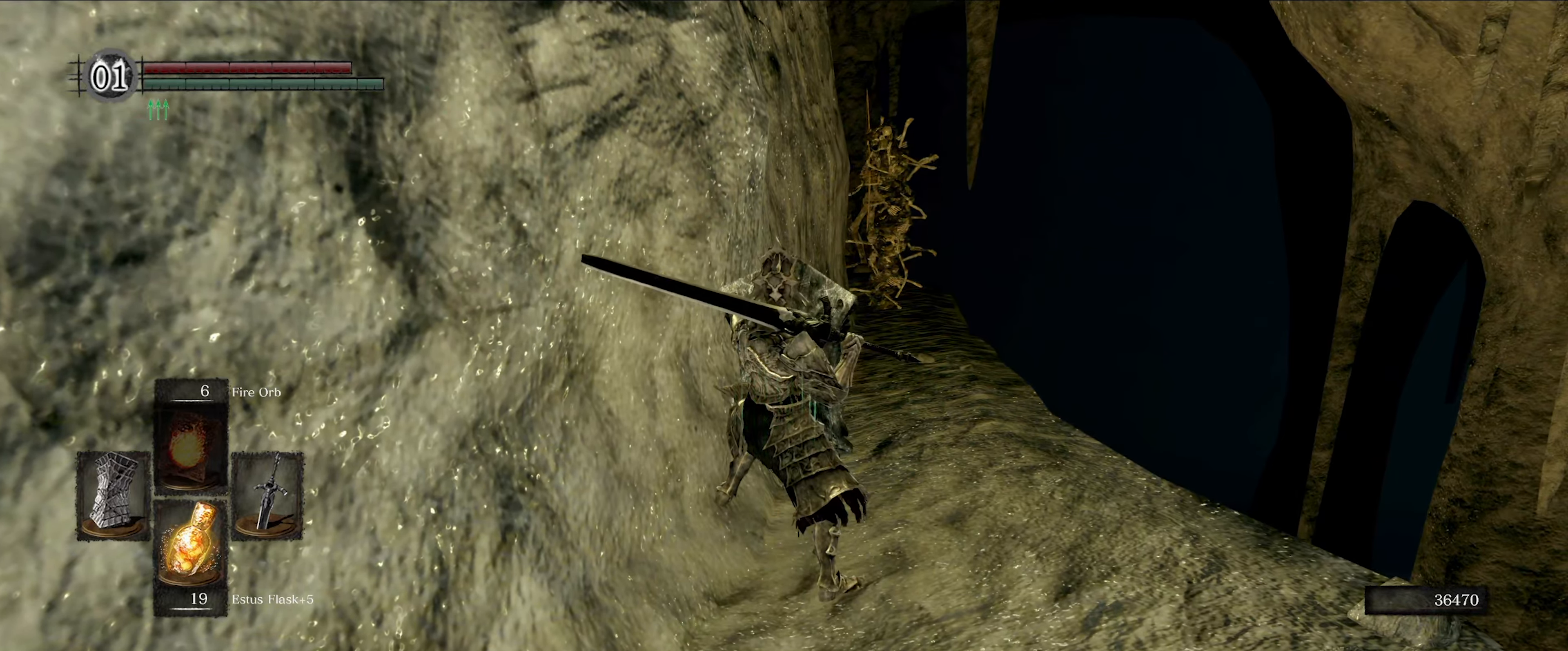
{"buttons": ["L1"], "left_stick": "center", "right_stick": "center", "events": []}
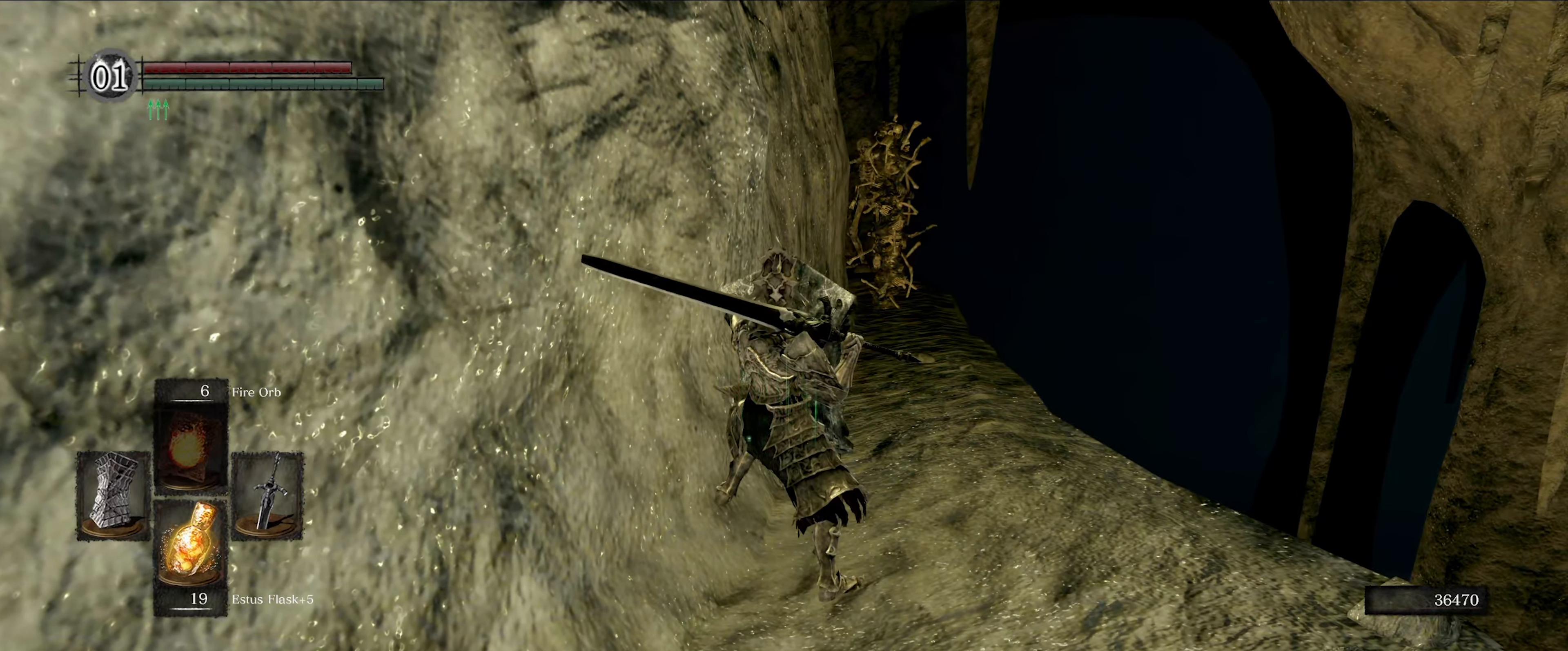
{"buttons": ["L1"], "left_stick": "center", "right_stick": "center", "events": []}
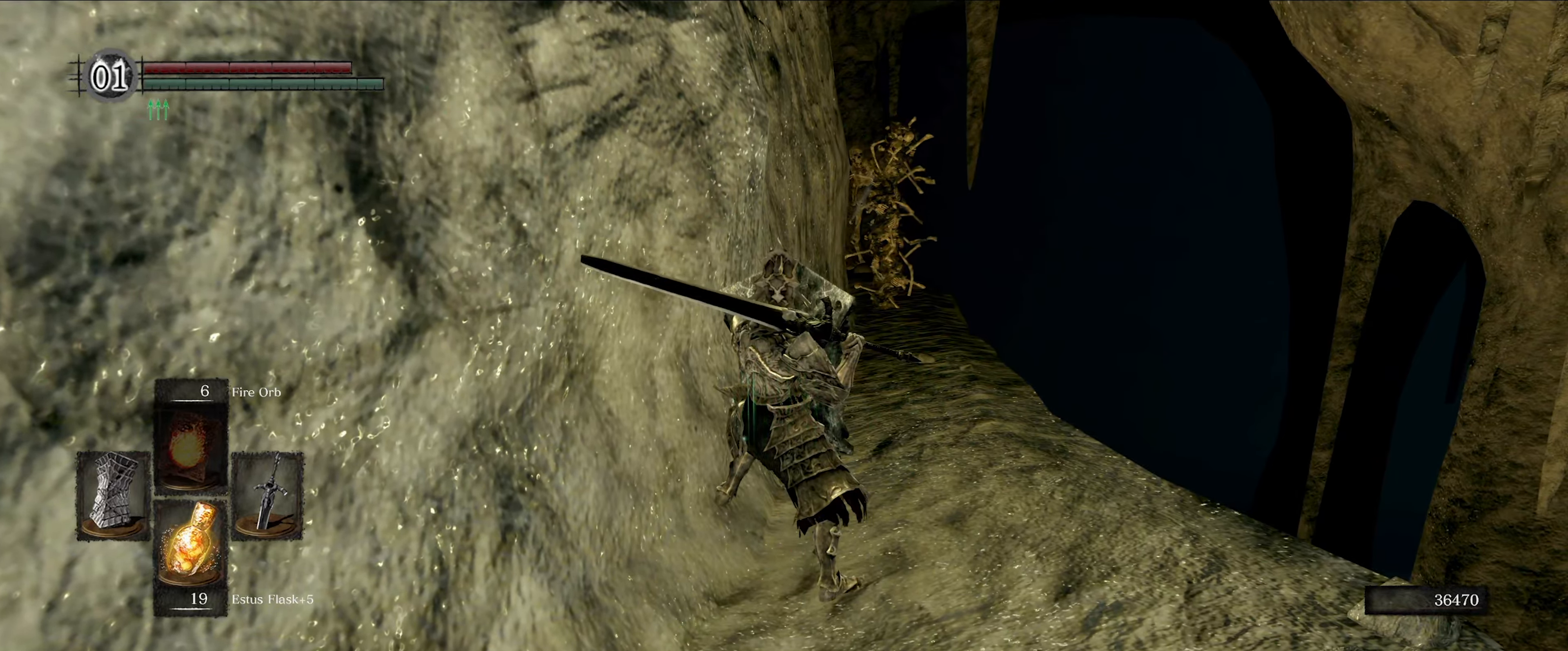
{"buttons": ["L1"], "left_stick": "center", "right_stick": "center", "events": []}
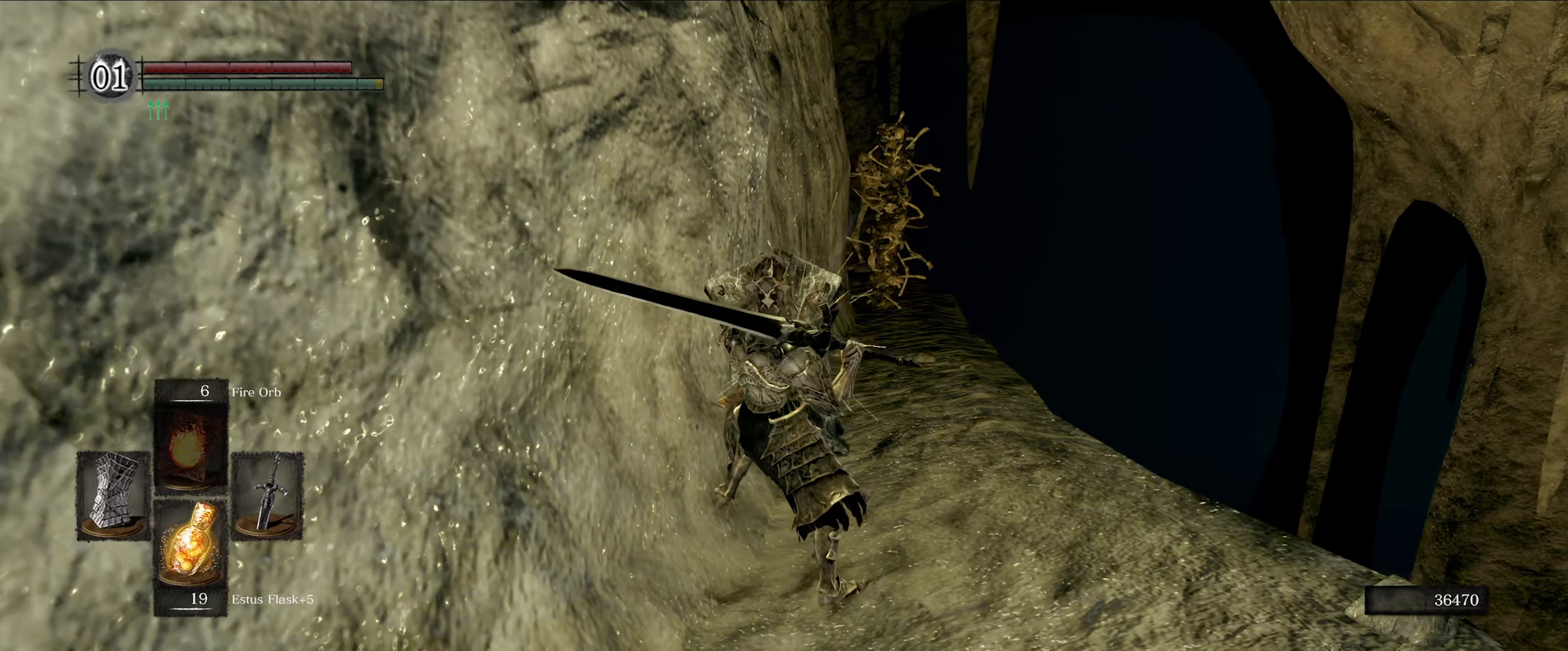
{"buttons": [], "left_stick": "up-right", "right_stick": "center", "events": [[300, "left_stick", "up-right"], [500, "L1", "up"]]}
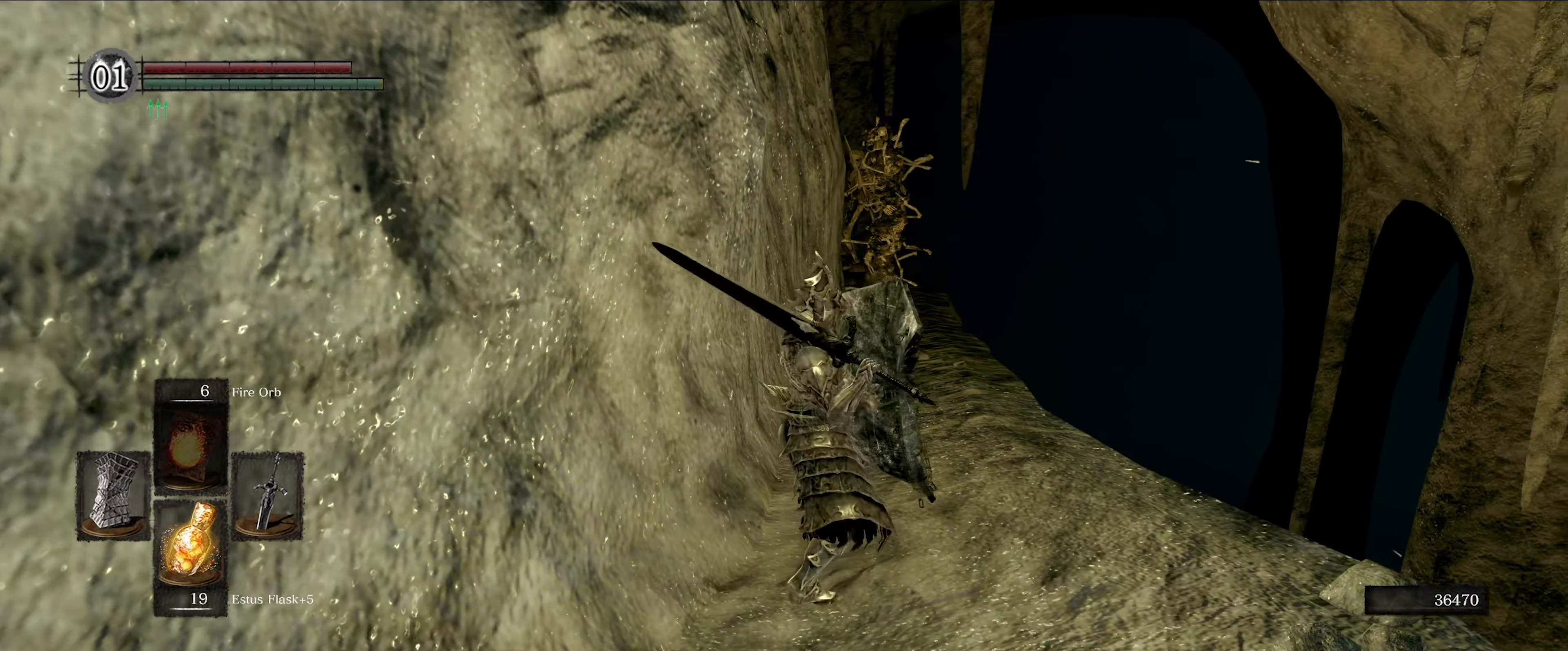
{"buttons": [], "left_stick": "center", "right_stick": "up", "events": [[17, "DPAD_RIGHT", "down"], [100, "DPAD_RIGHT", "up"], [150, "left_stick", "up"], [400, "left_stick", "center"], [450, "right_stick", "up"]]}
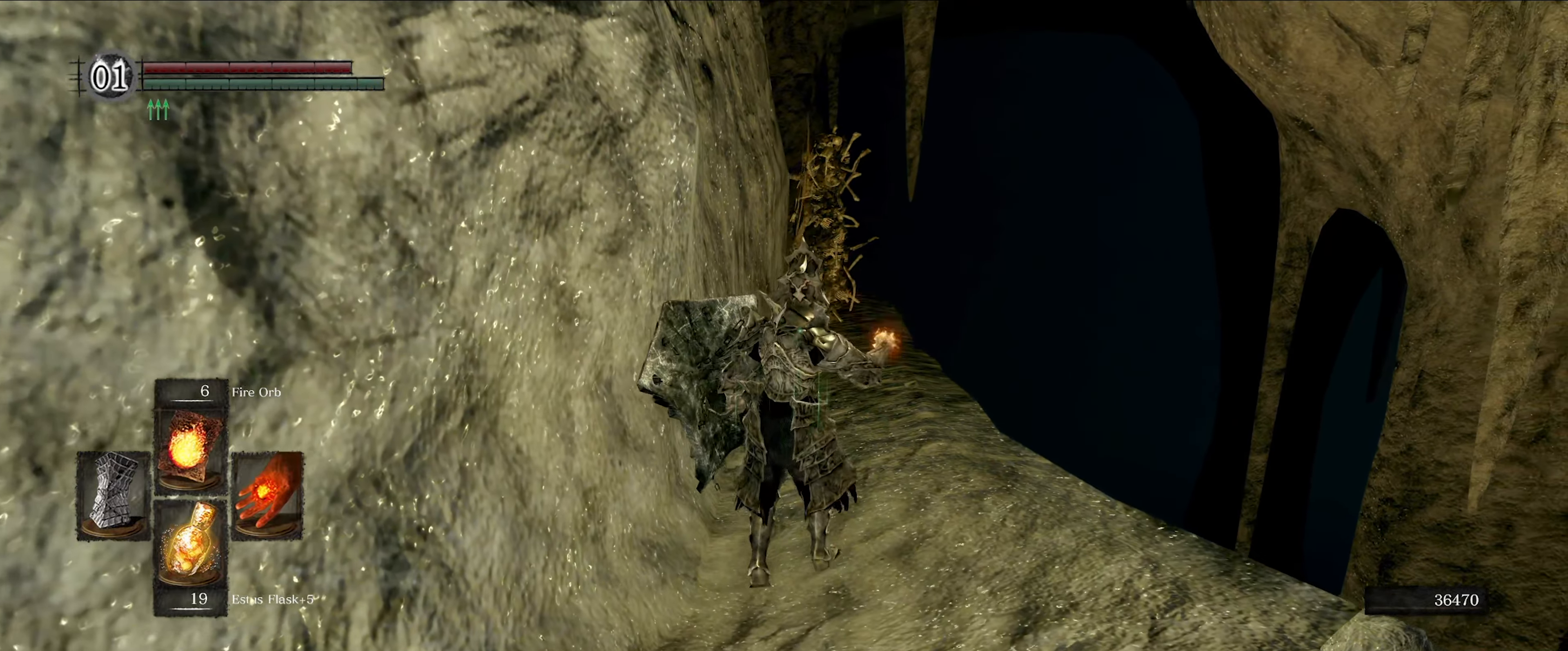
{"buttons": [], "left_stick": "up", "right_stick": "center", "events": [[50, "right_stick", "center"], [450, "left_stick", "up"]]}
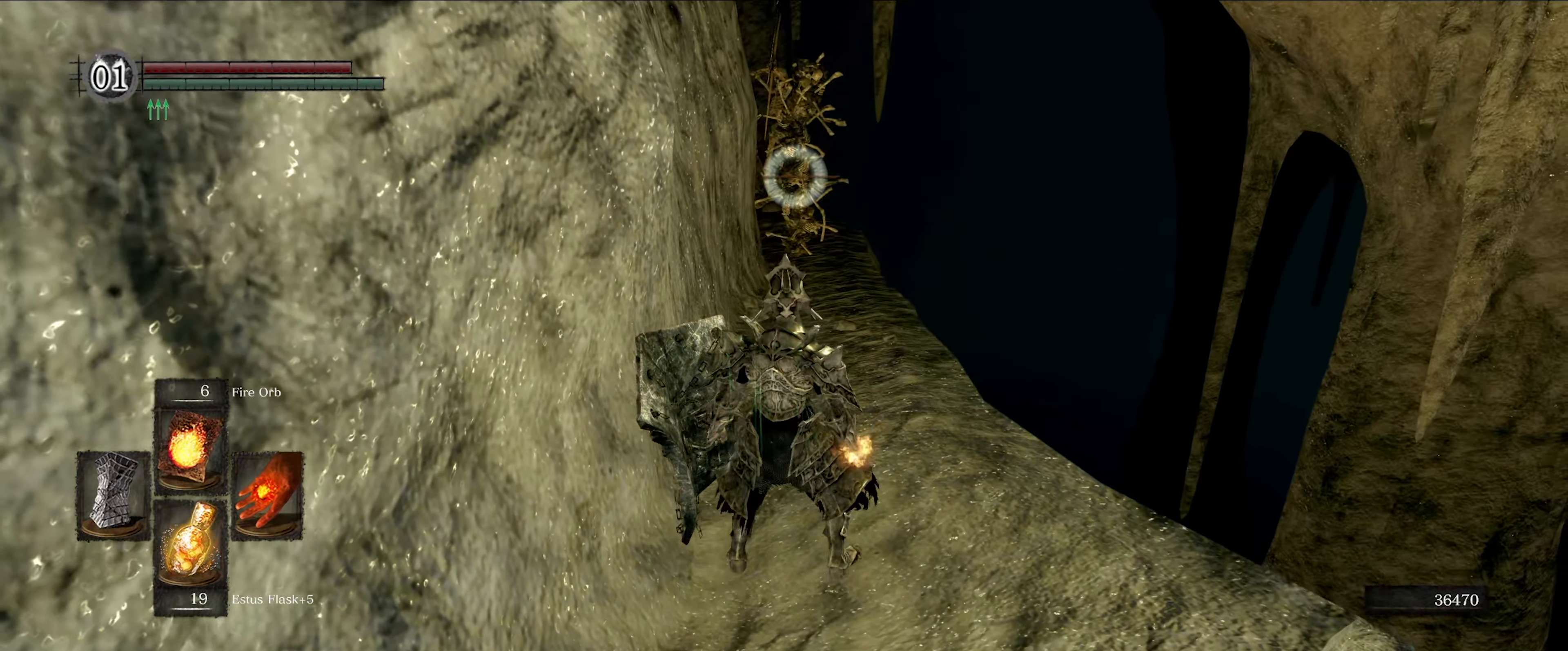
{"buttons": [], "left_stick": "center", "right_stick": "center", "events": [[150, "R1", "down"], [250, "R1", "up"], [250, "left_stick", "center"]]}
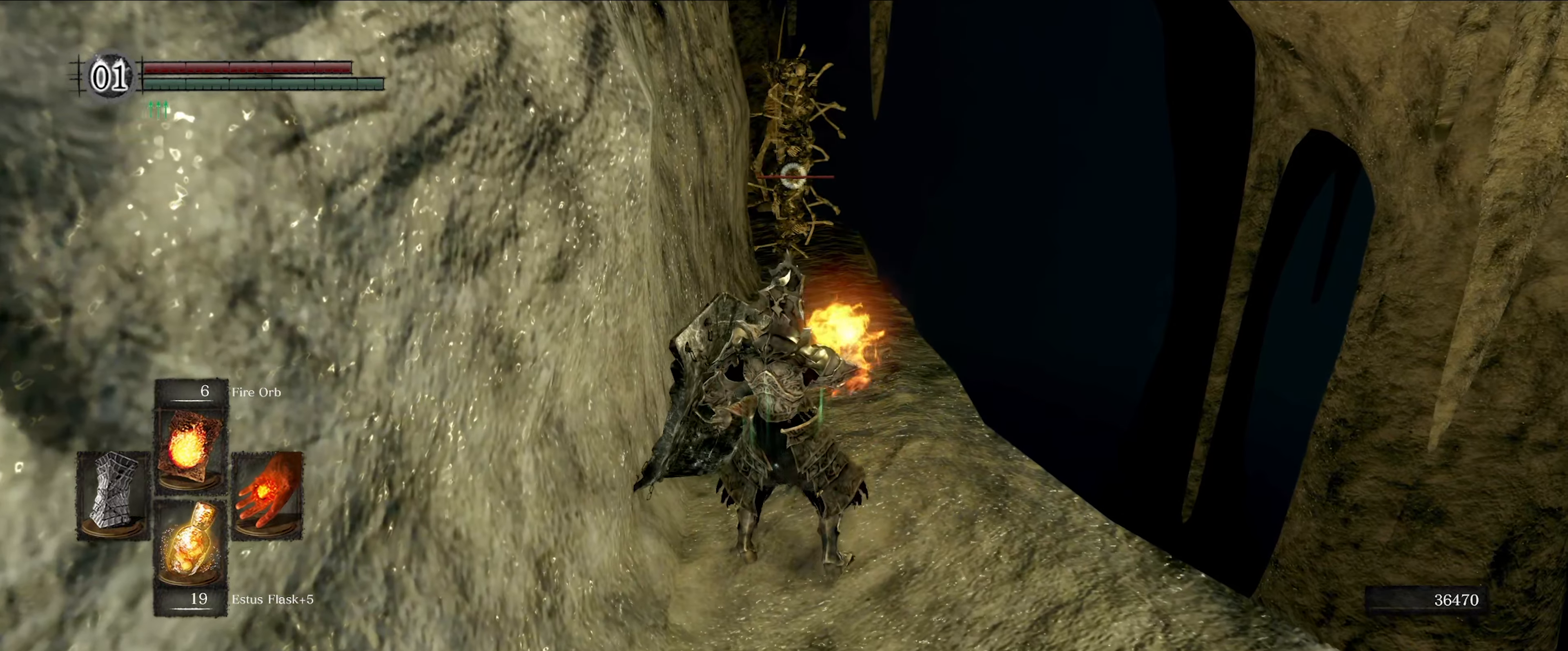
{"buttons": ["L1"], "left_stick": "down", "right_stick": "center", "events": [[316, "left_stick", "down"], [450, "L1", "down"]]}
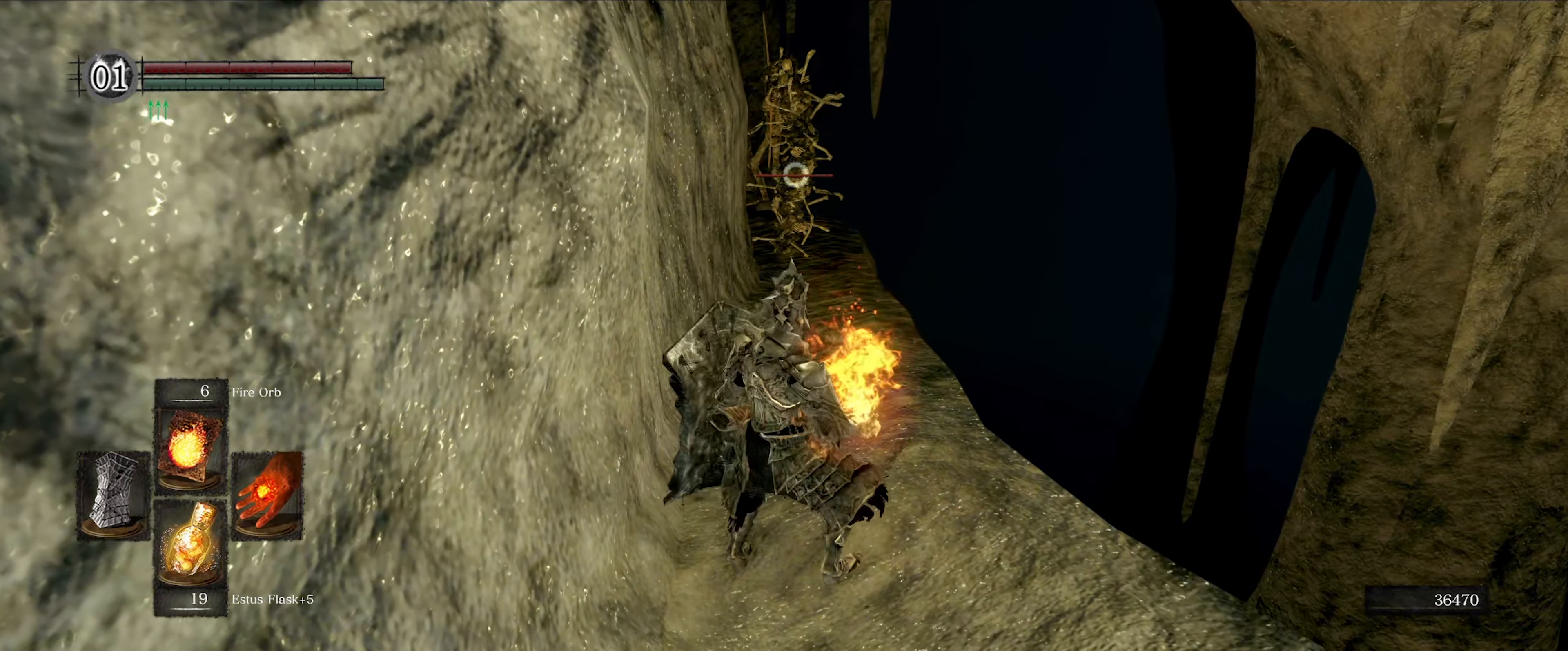
{"buttons": ["L1"], "left_stick": "down", "right_stick": "center", "events": []}
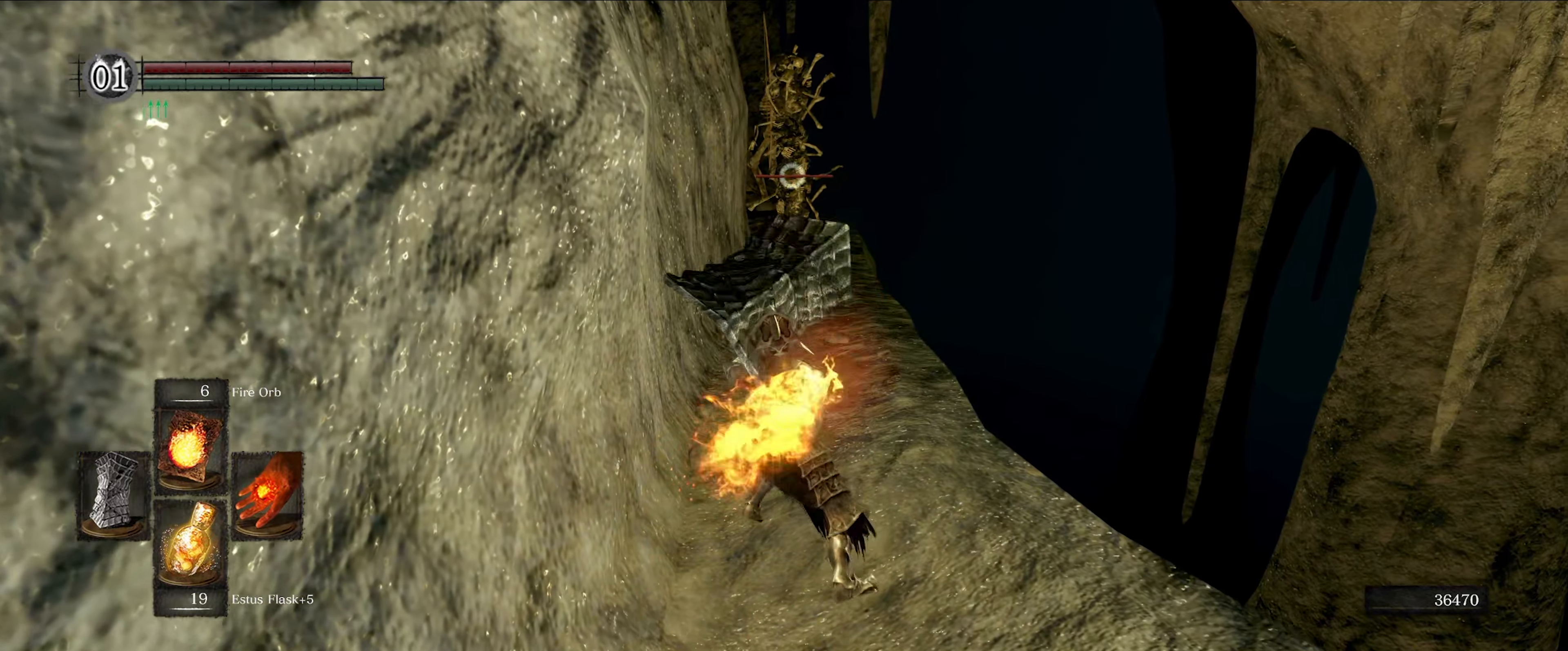
{"buttons": ["L1"], "left_stick": "down", "right_stick": "center", "events": []}
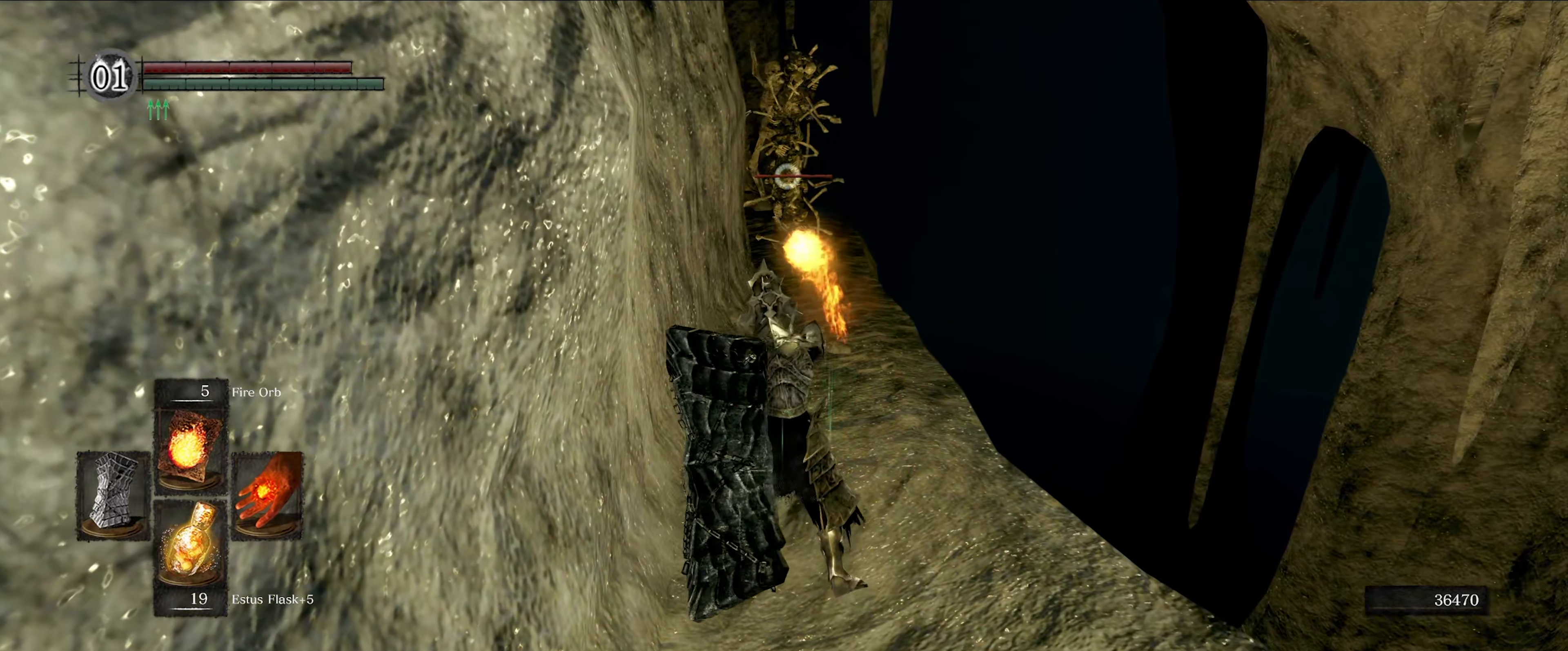
{"buttons": ["L1"], "left_stick": "down", "right_stick": "center", "events": []}
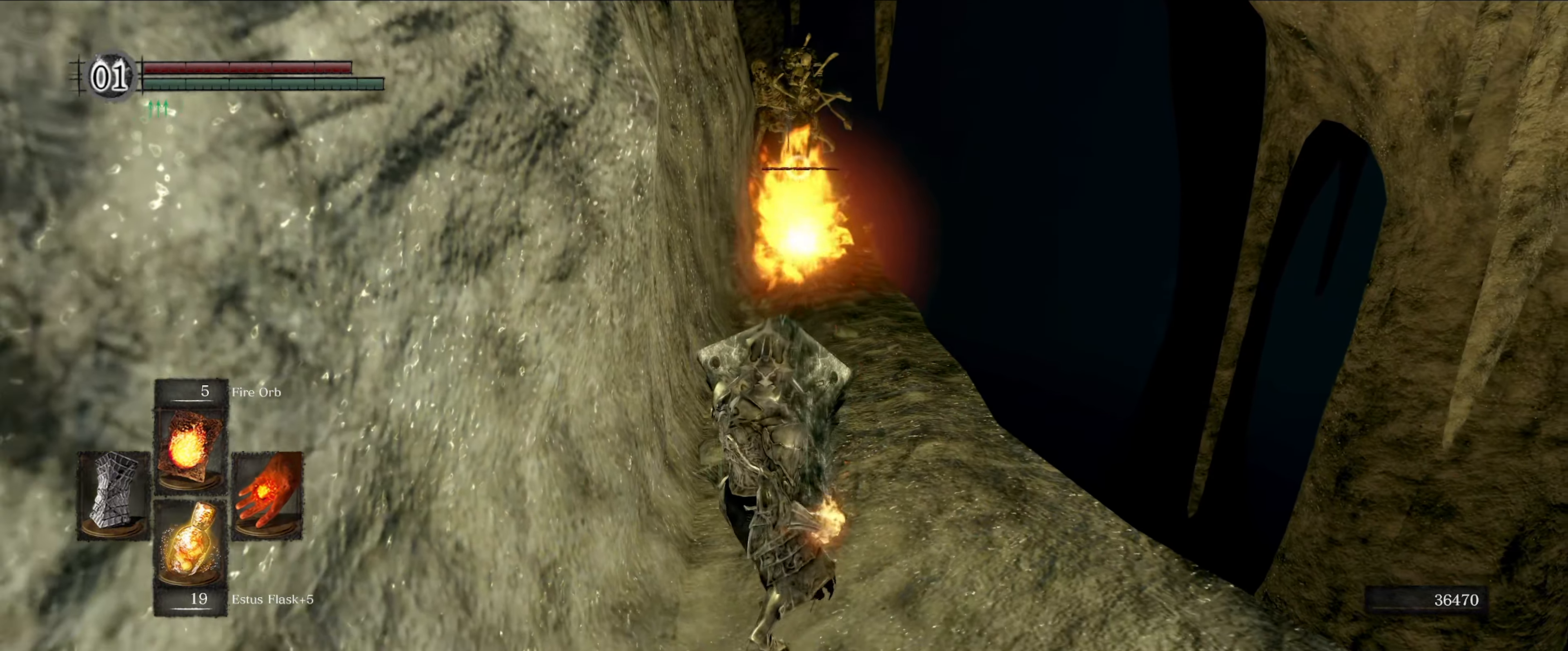
{"buttons": ["L1"], "left_stick": "center", "right_stick": "center", "events": [[50, "left_stick", "center"], [200, "left_stick", "up"], [366, "left_stick", "center"]]}
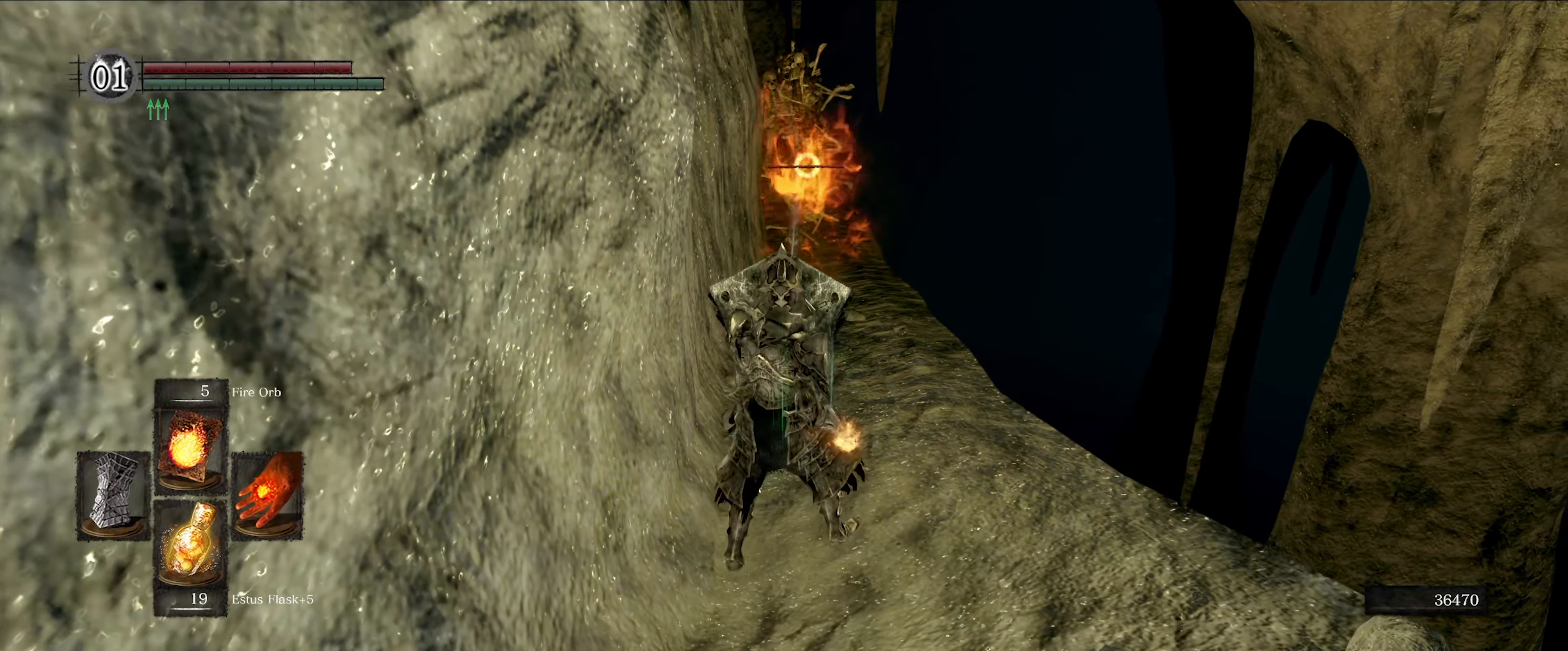
{"buttons": ["L1"], "left_stick": "up", "right_stick": "center", "events": [[200, "left_stick", "up"]]}
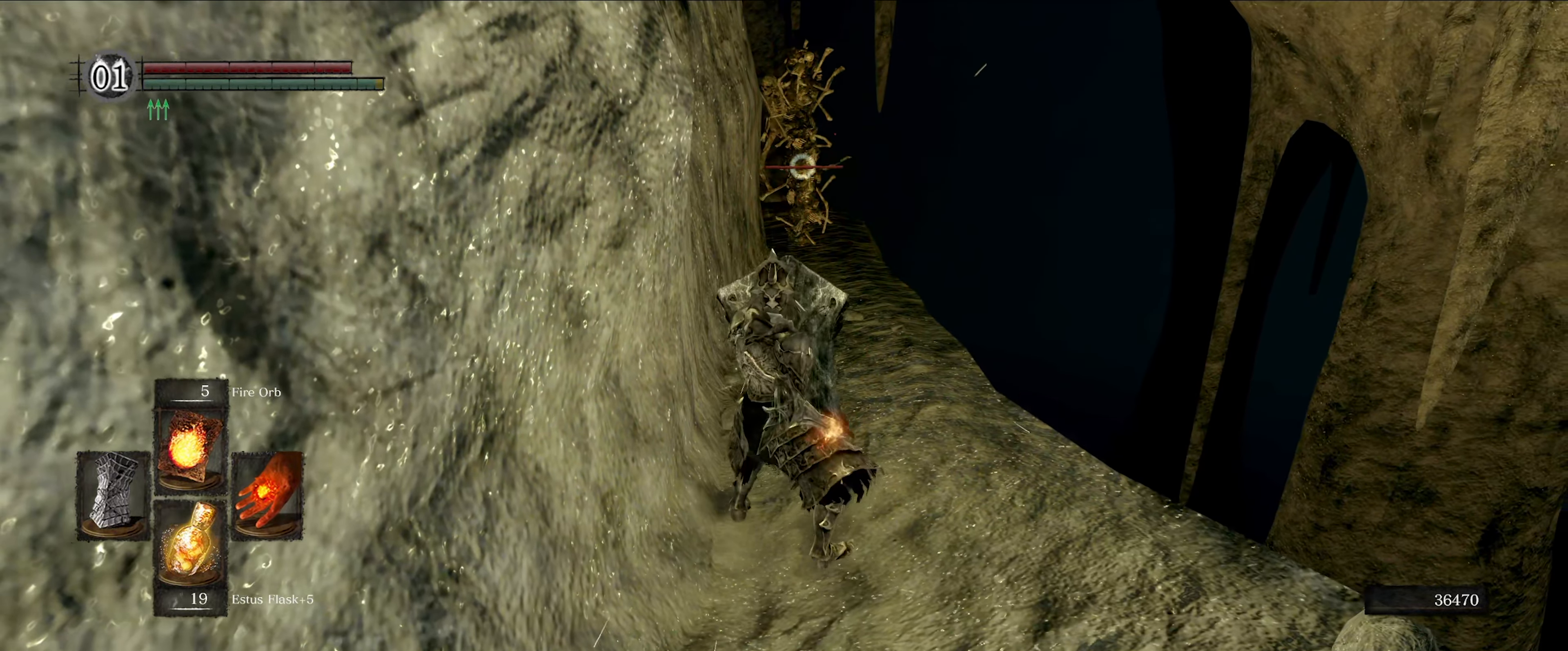
{"buttons": [], "left_stick": "up", "right_stick": "center", "events": [[116, "L1", "up"], [200, "R1", "down"], [333, "R1", "up"]]}
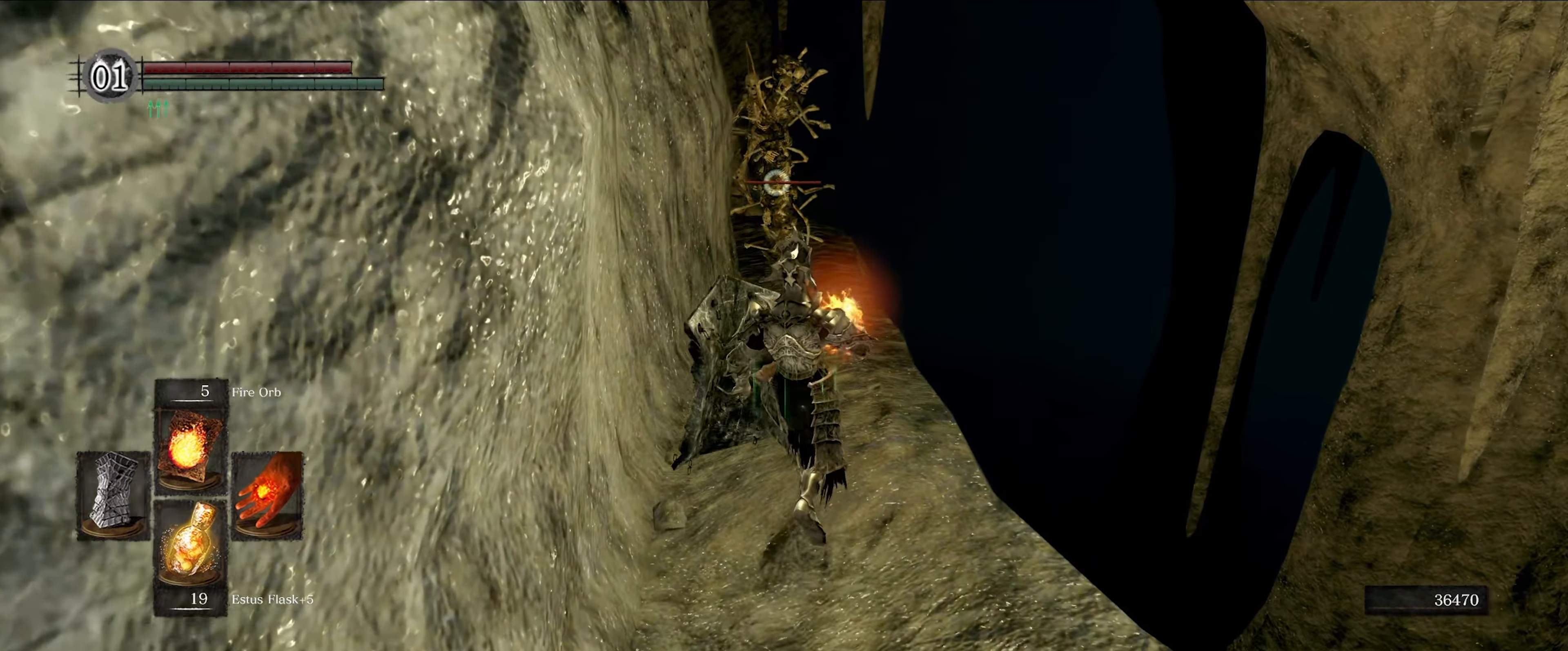
{"buttons": [], "left_stick": "up", "right_stick": "center", "events": []}
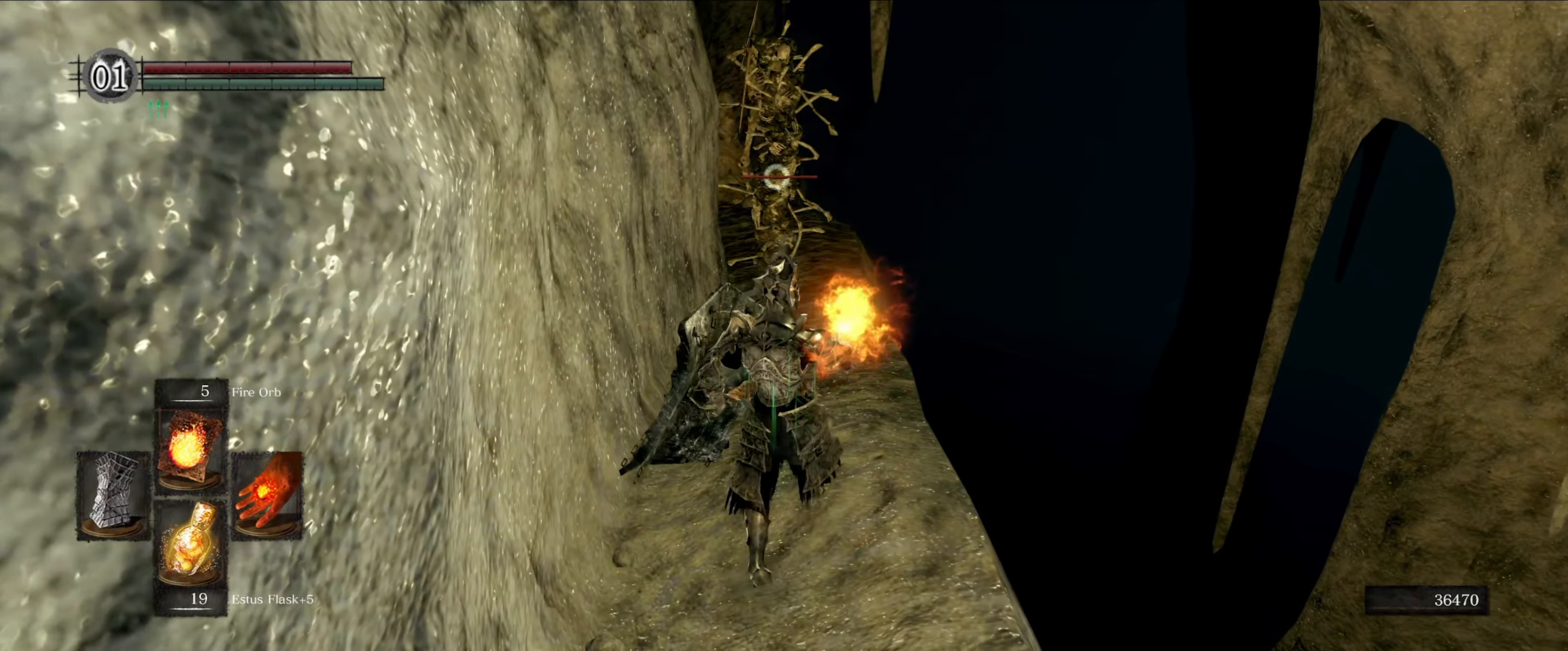
{"buttons": ["L1"], "left_stick": "center", "right_stick": "center", "events": [[100, "left_stick", "center"], [350, "L1", "down"]]}
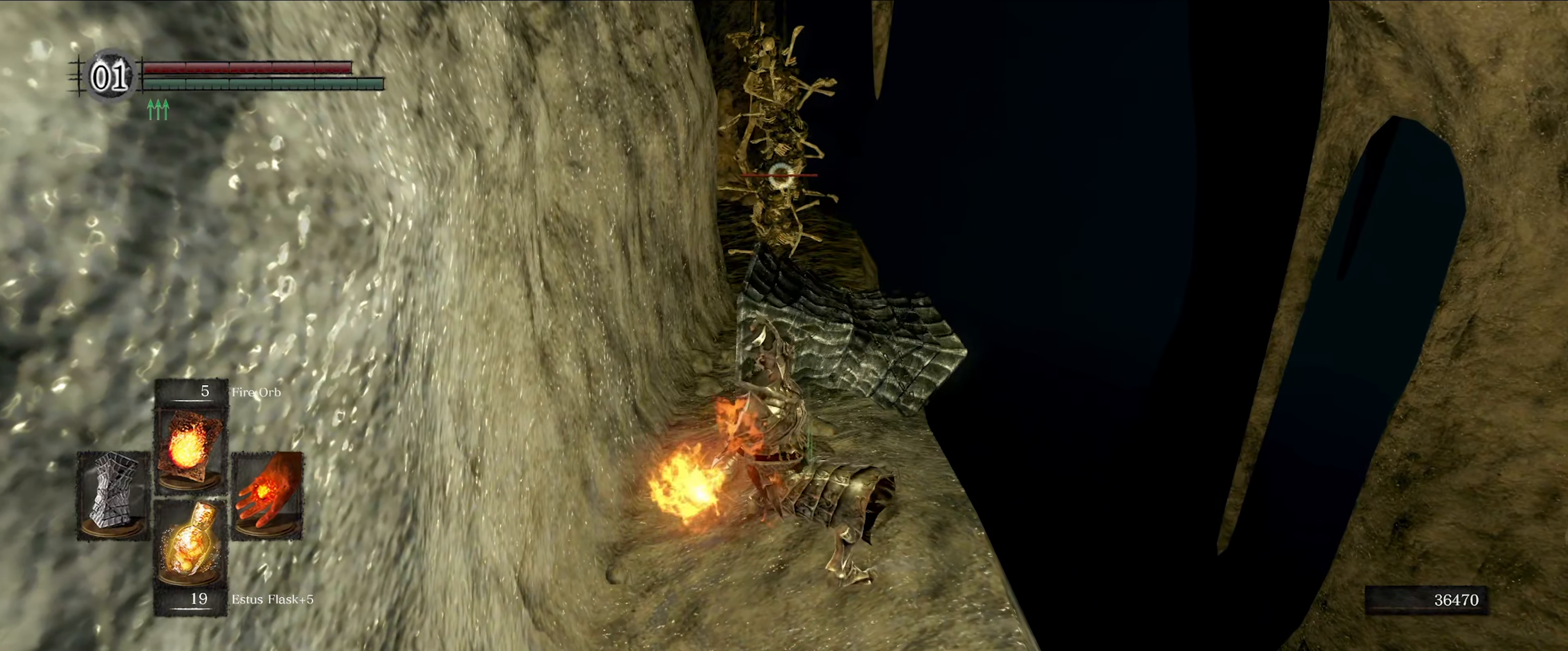
{"buttons": ["L1"], "left_stick": "center", "right_stick": "center", "events": []}
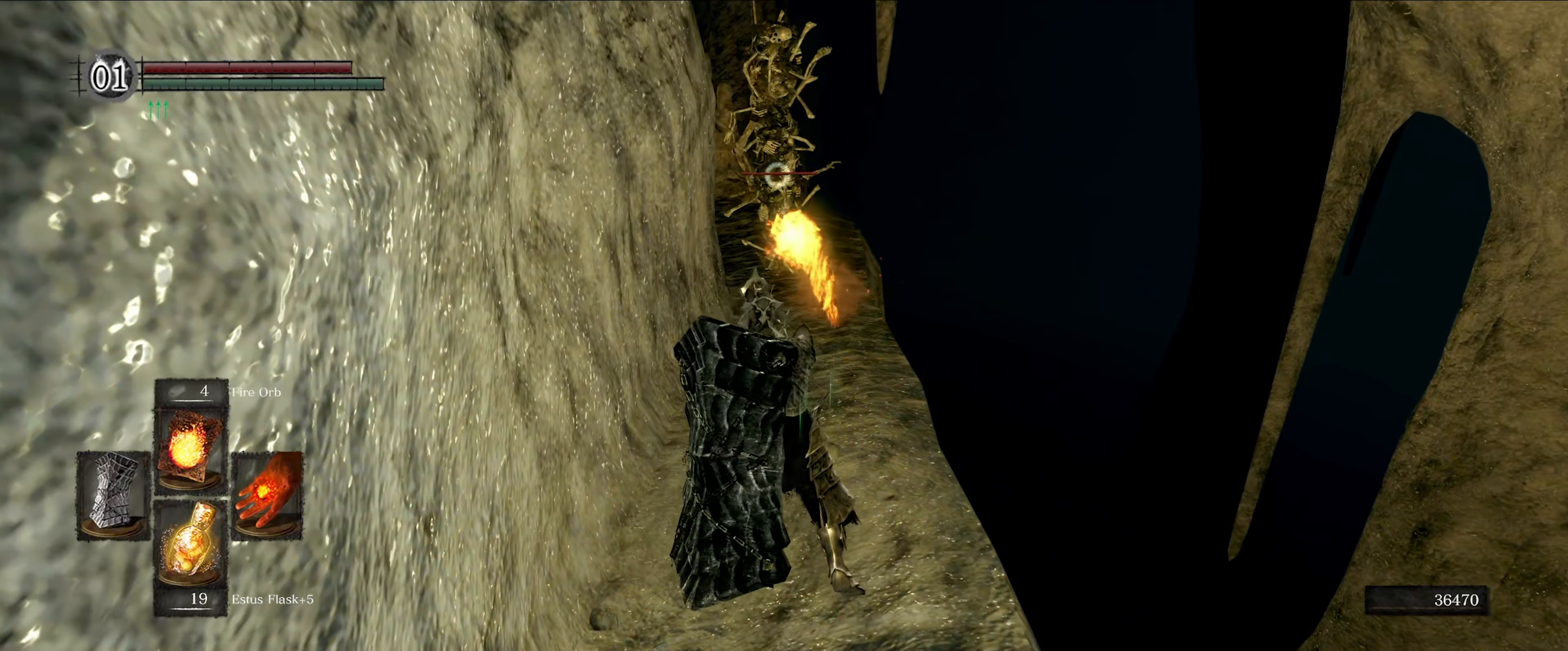
{"buttons": ["L1"], "left_stick": "center", "right_stick": "center", "events": []}
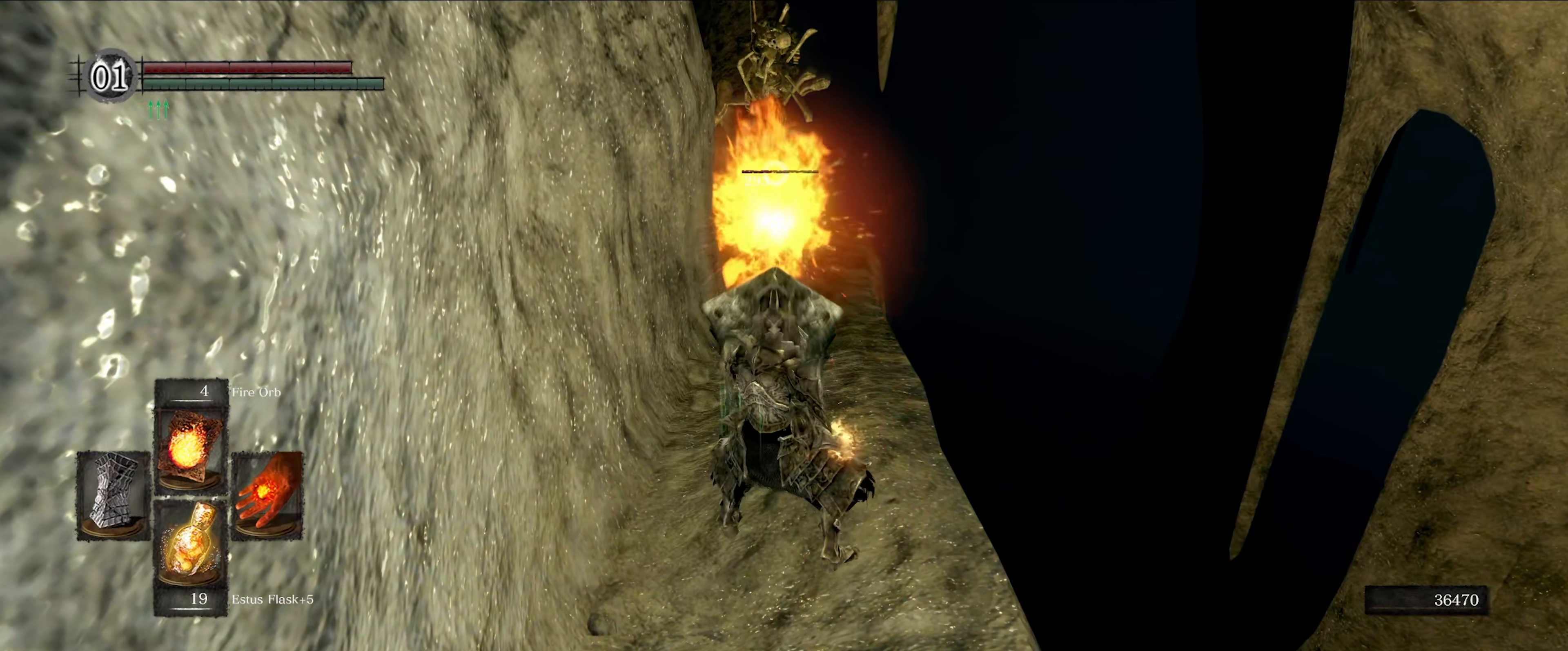
{"buttons": ["L1"], "left_stick": "center", "right_stick": "center", "events": []}
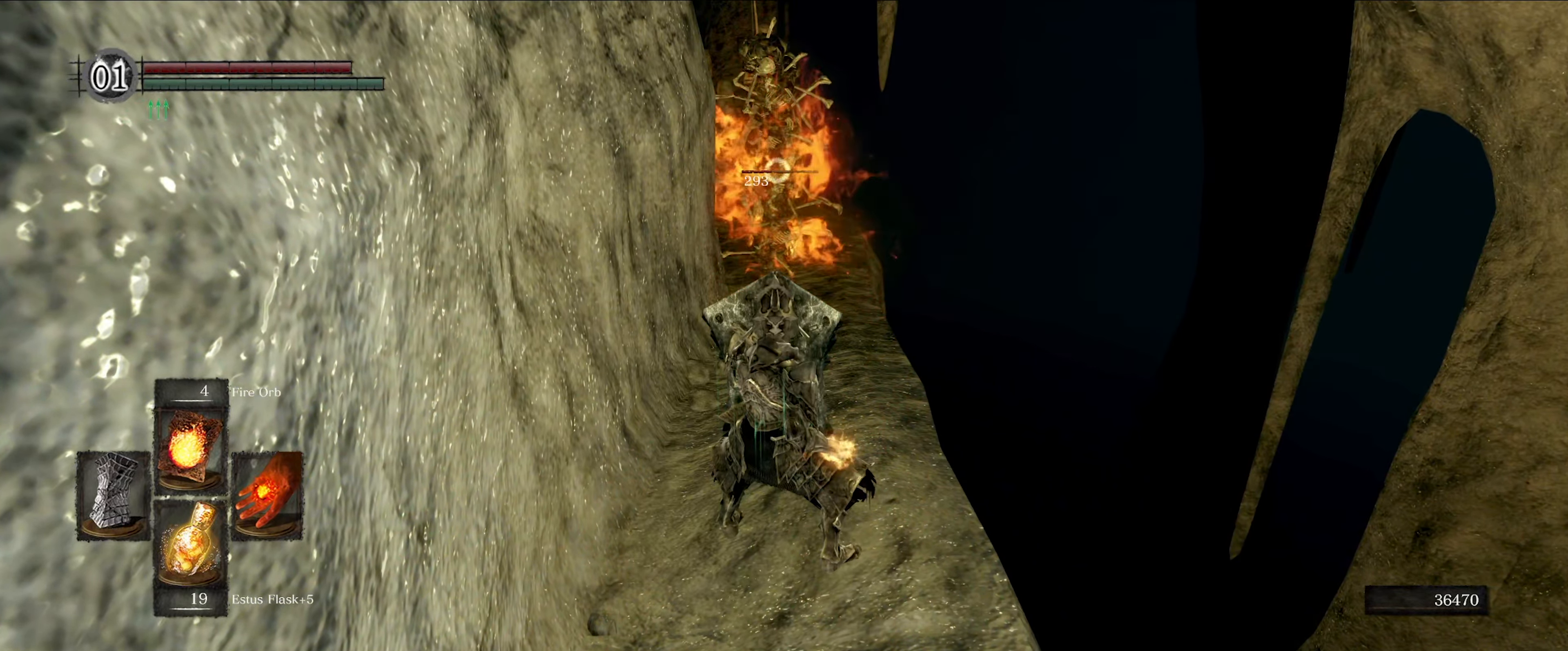
{"buttons": ["L1"], "left_stick": "center", "right_stick": "center", "events": []}
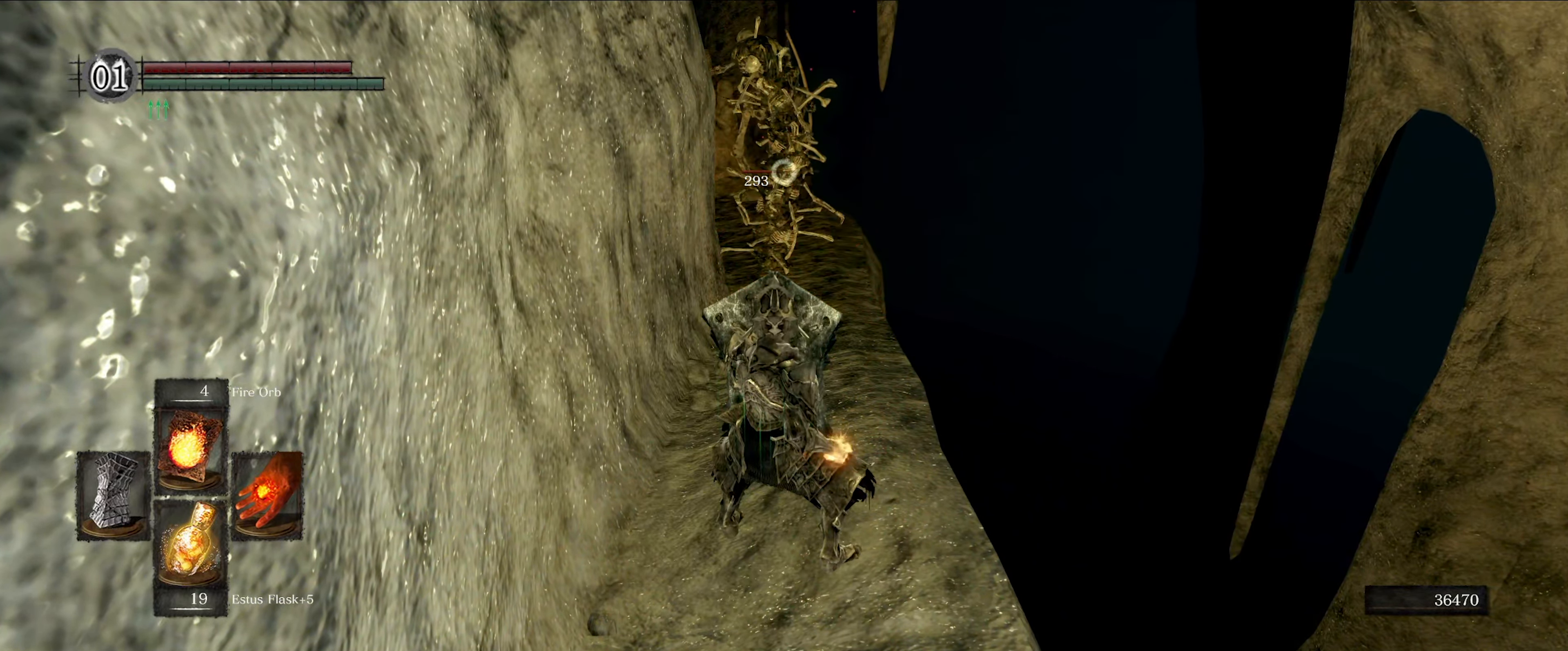
{"buttons": ["L1"], "left_stick": "center", "right_stick": "center", "events": []}
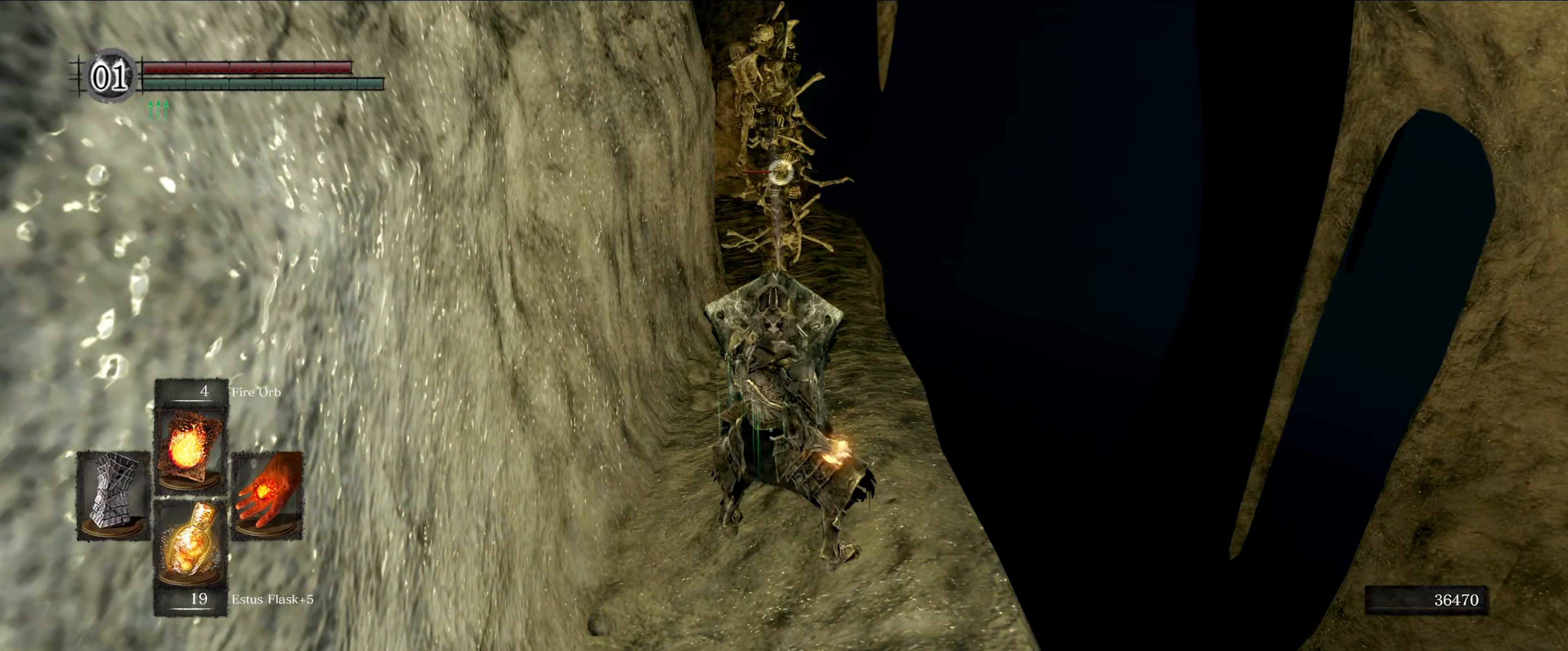
{"buttons": [], "left_stick": "center", "right_stick": "center", "events": [[250, "L1", "up"], [250, "R1", "down"], [367, "R1", "up"]]}
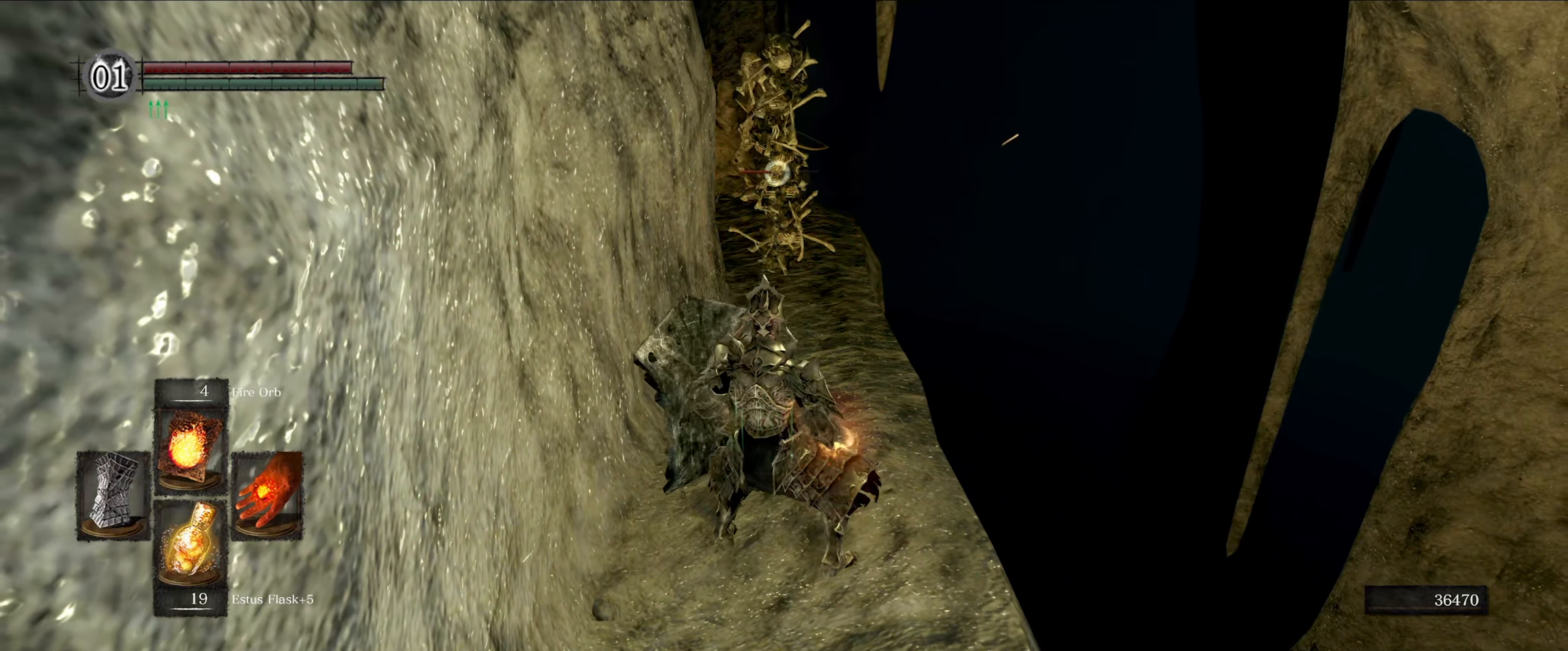
{"buttons": [], "left_stick": "center", "right_stick": "center", "events": []}
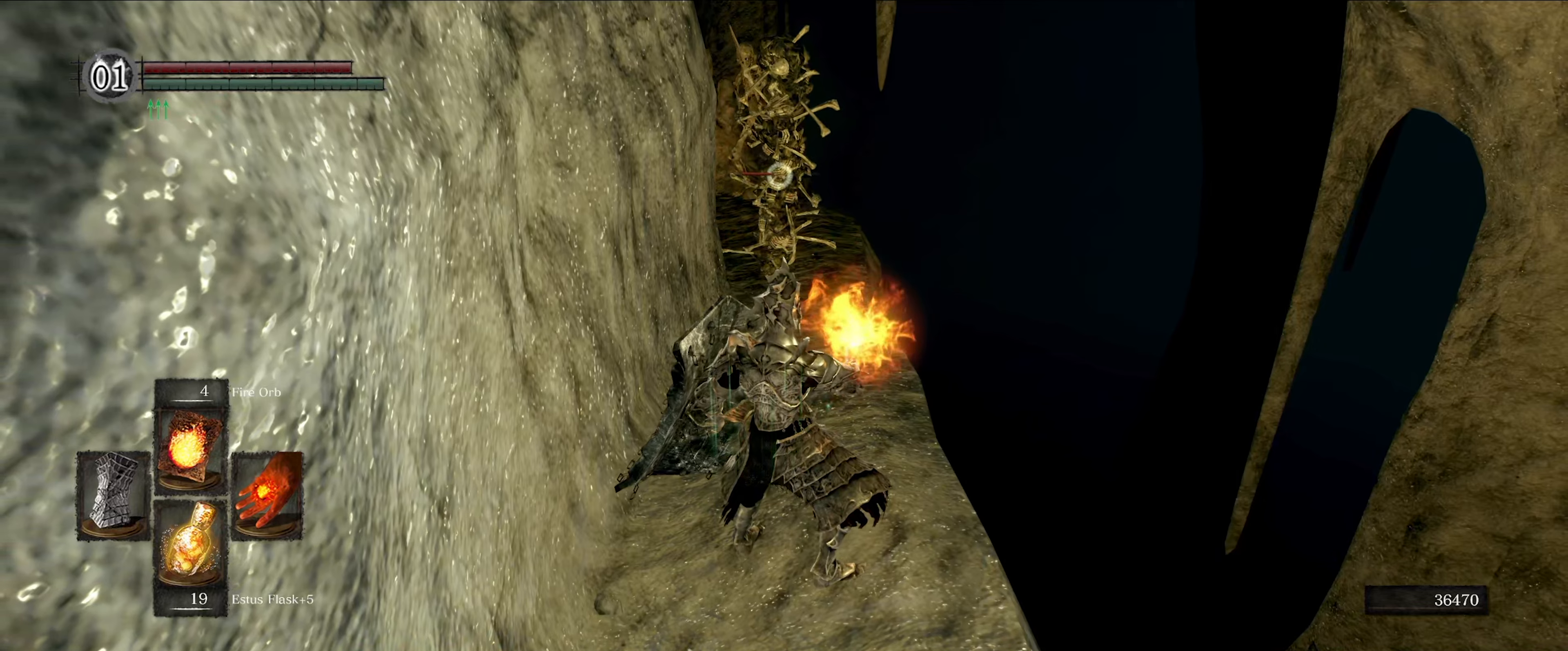
{"buttons": [], "left_stick": "center", "right_stick": "center", "events": []}
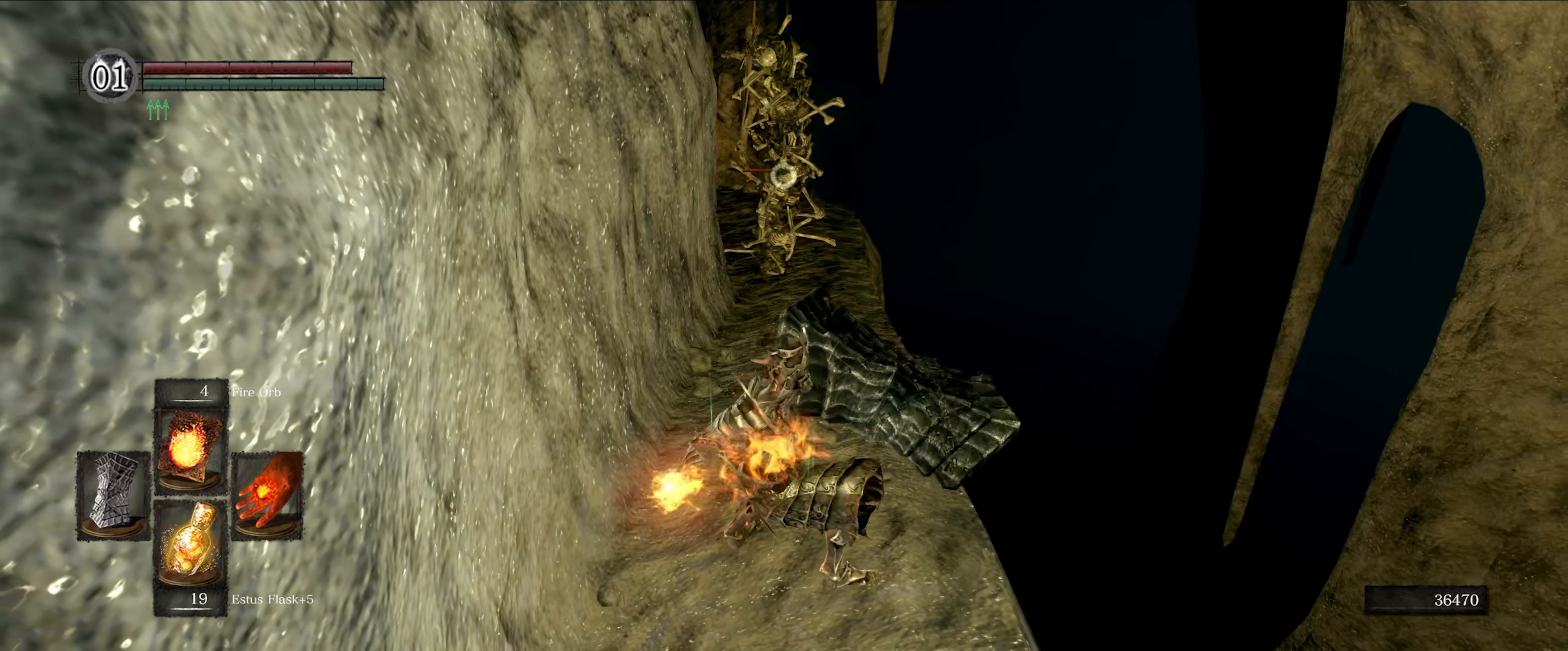
{"buttons": ["L1"], "left_stick": "center", "right_stick": "center", "events": [[84, "L1", "down"]]}
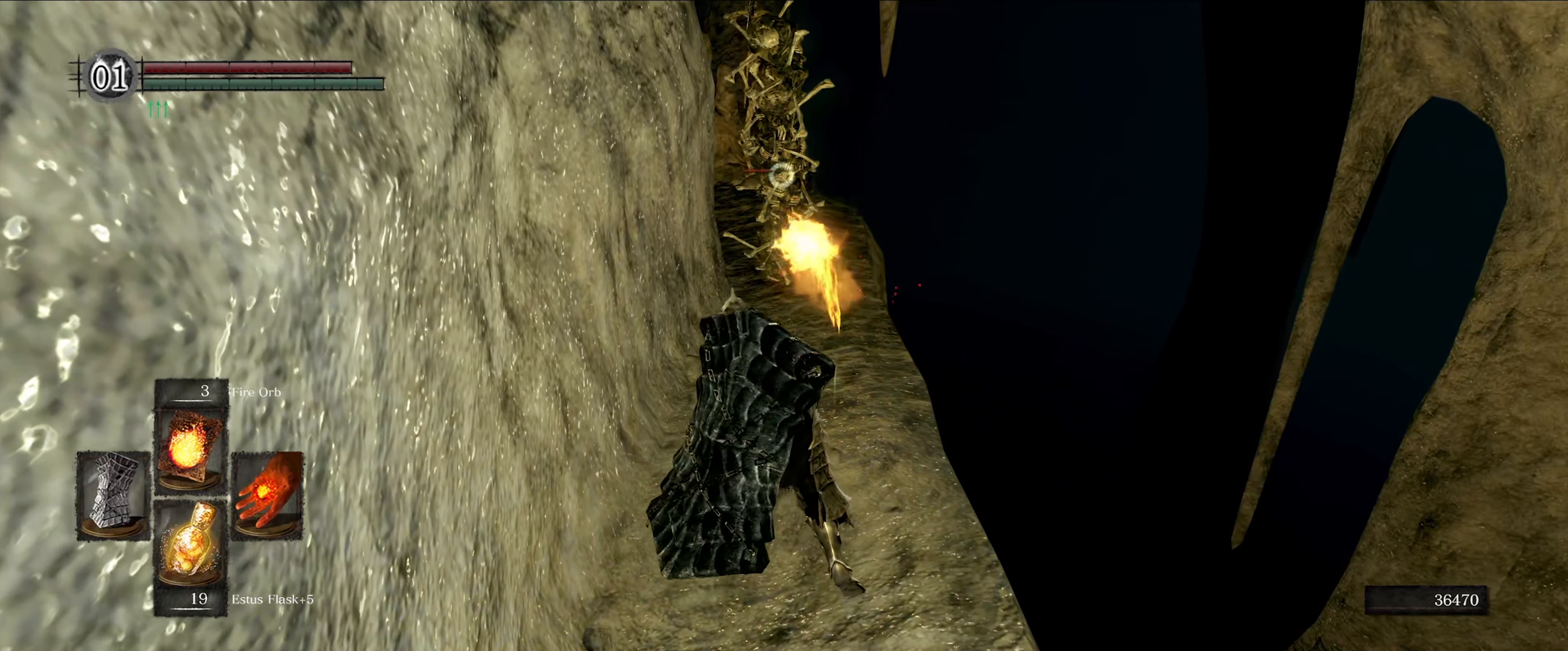
{"buttons": ["L1"], "left_stick": "center", "right_stick": "center", "events": []}
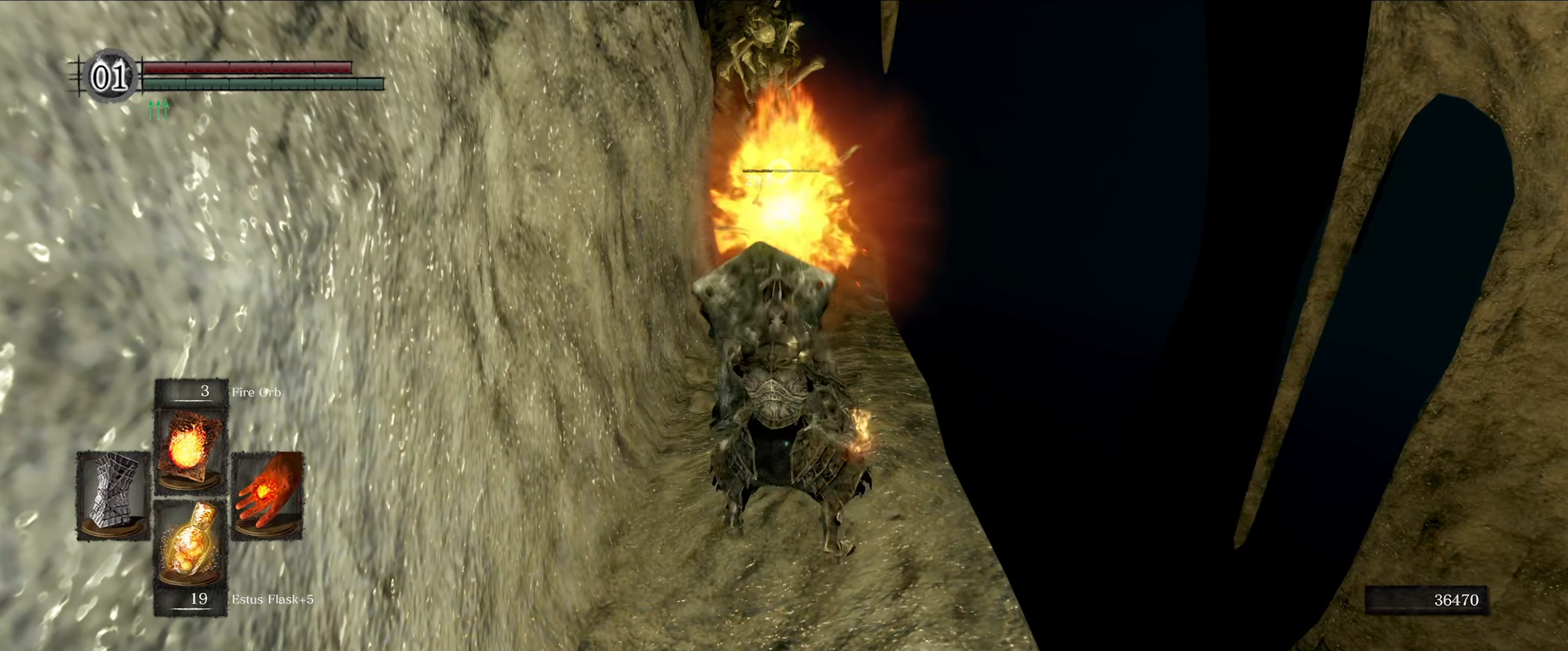
{"buttons": ["L1"], "left_stick": "center", "right_stick": "center", "events": []}